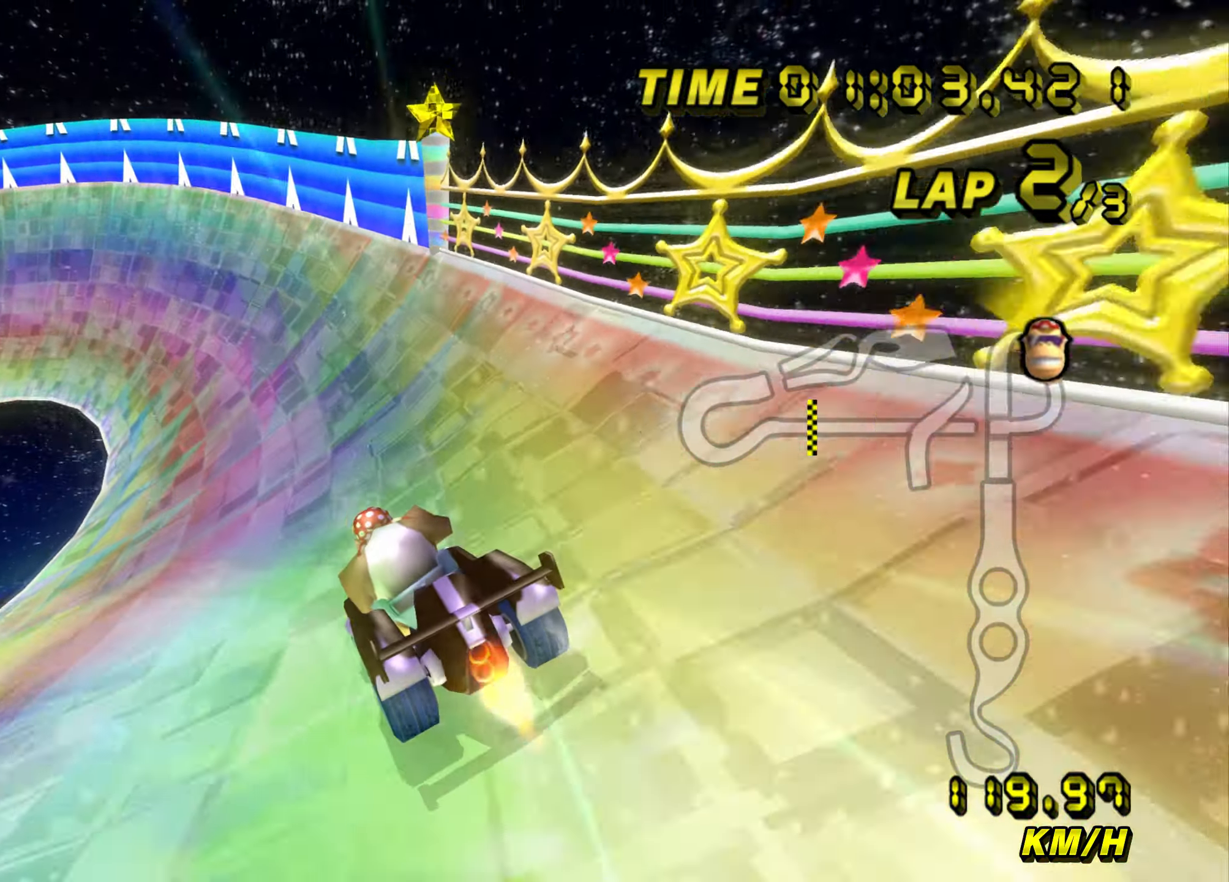
Gameplay with a controller (Nintendo layout); each line is a JSON object with the inputs held at the frame after it. "events" lists button and stick changes between this image and that frame as [ms after this image, input, new state], when the widget could be followed in between. Not read: L3 R3.
{"buttons": ["A"], "left_stick": "left", "events": []}
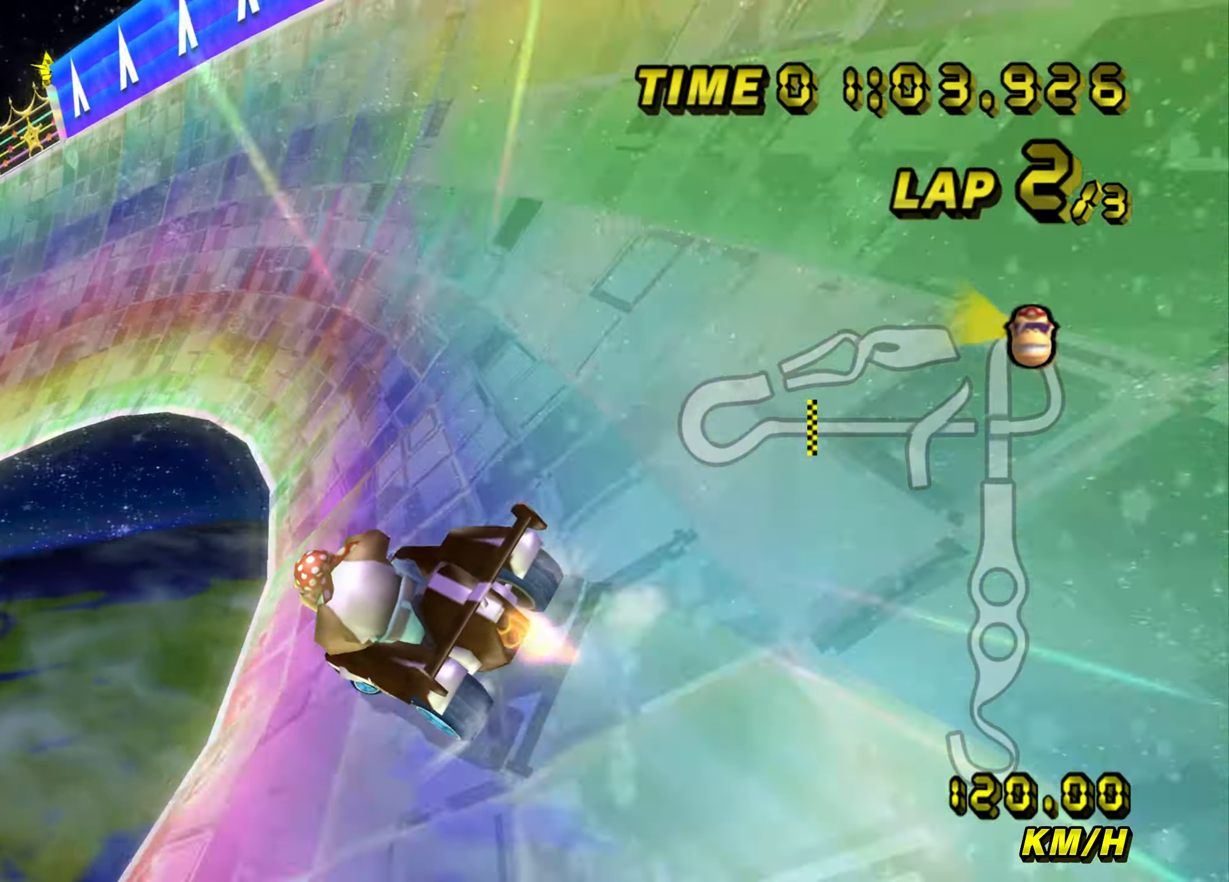
{"buttons": ["A"], "left_stick": "left", "events": []}
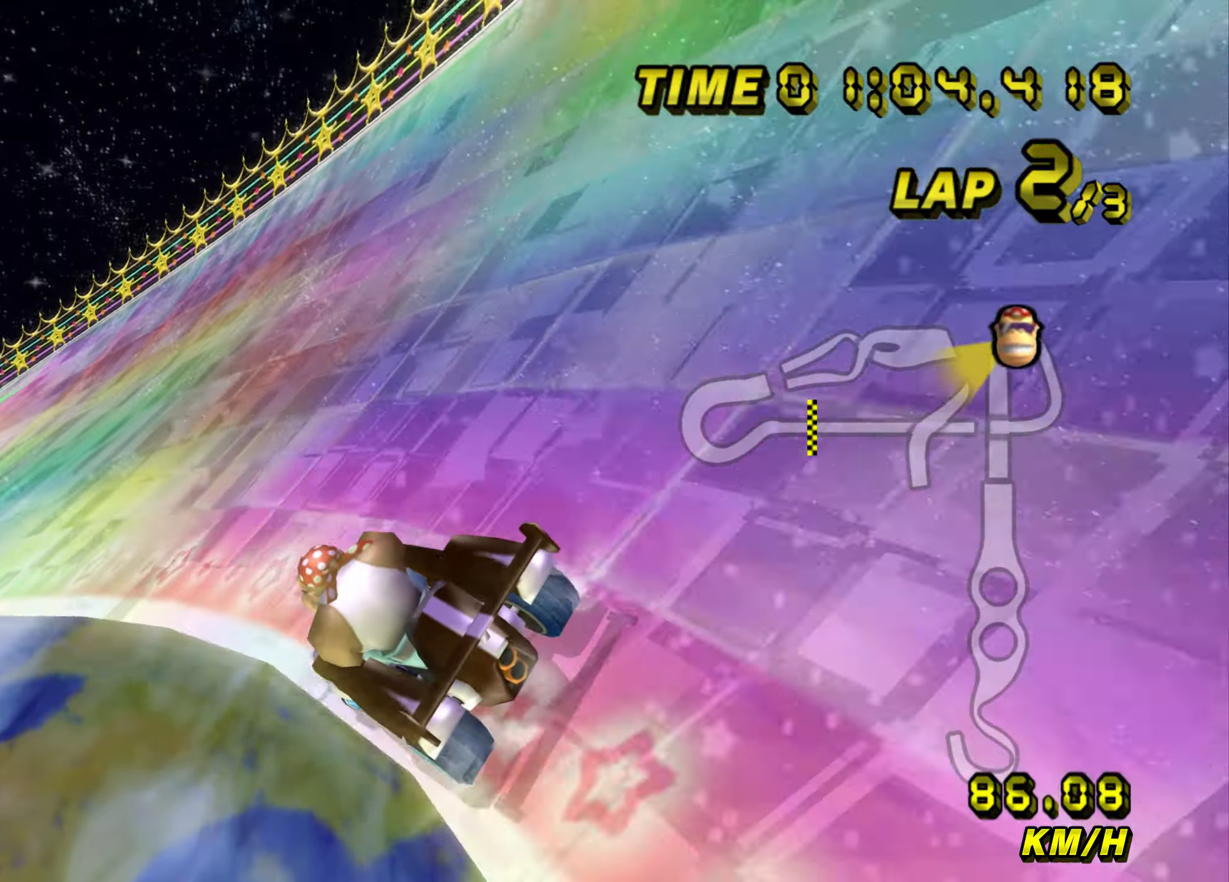
{"buttons": ["A"], "left_stick": "left", "events": []}
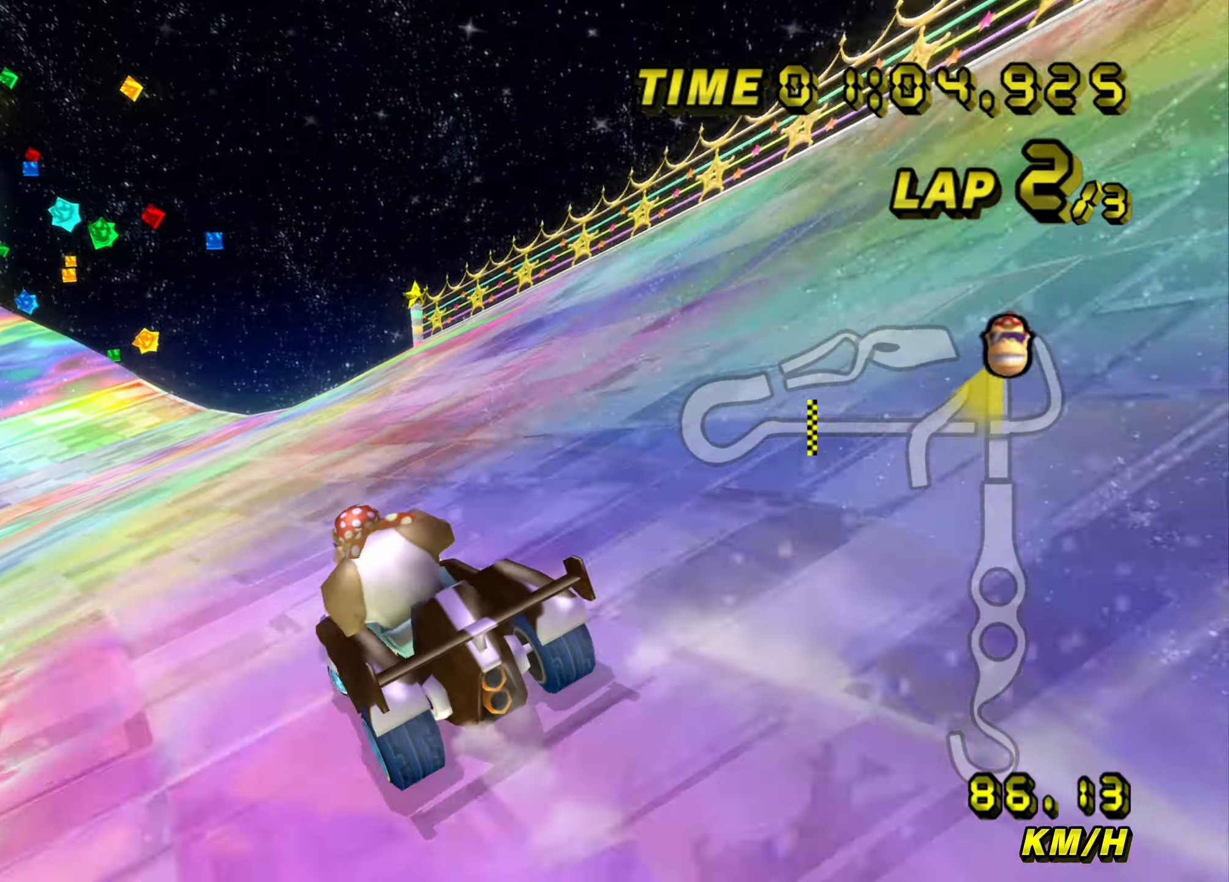
{"buttons": ["A"], "left_stick": "center", "events": [[417, "left_stick", "center"]]}